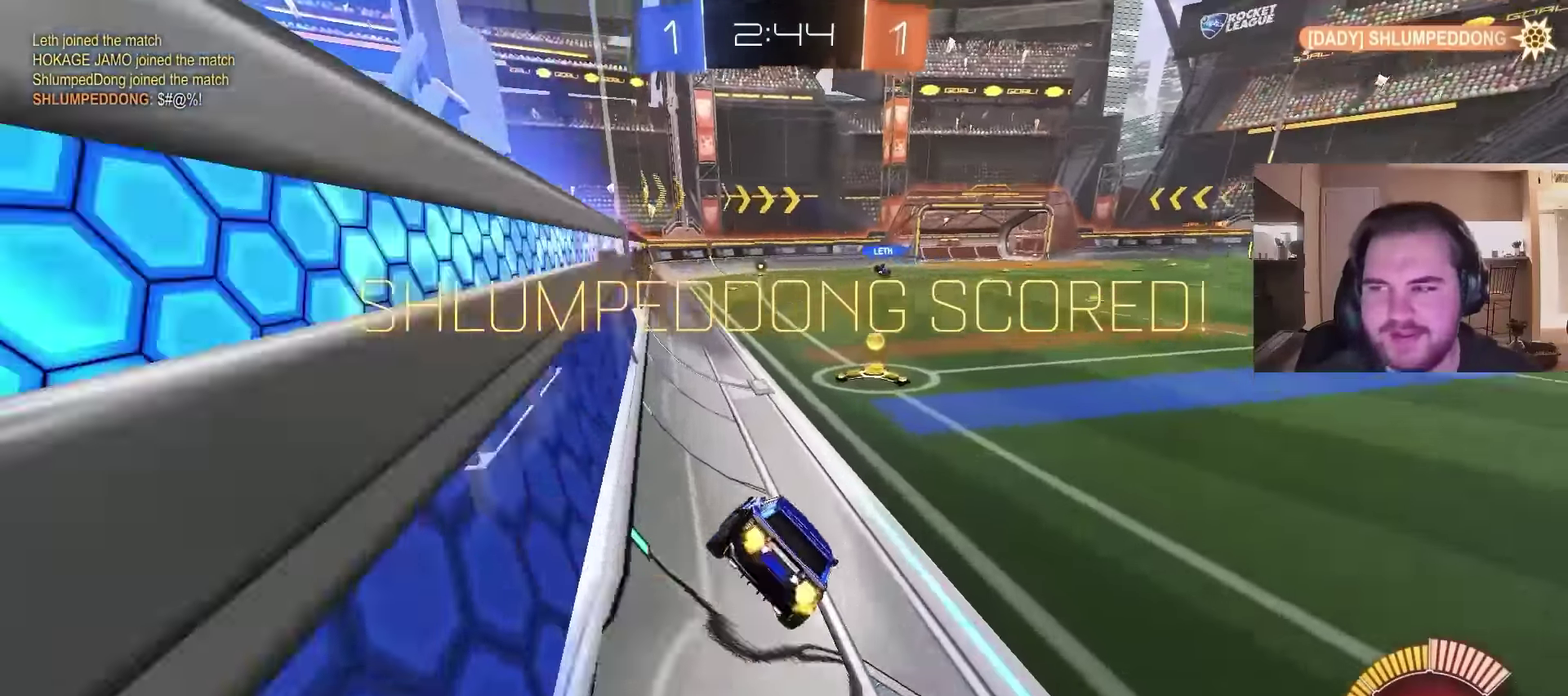
Gameplay with a controller (PlayStation layout); each line is a JSON object with the inputs held at the frame after it. "events" lists button and stick changes between this image and that frame as [ms after this image, input, new state], when the widget could be followed in between. Not read: L1.
{"buttons": [], "left_stick": "center", "right_stick": "center", "events": [[134, "left_stick", "down"], [234, "R2", "up"], [267, "CROSS", "up"], [300, "left_stick", "center"]]}
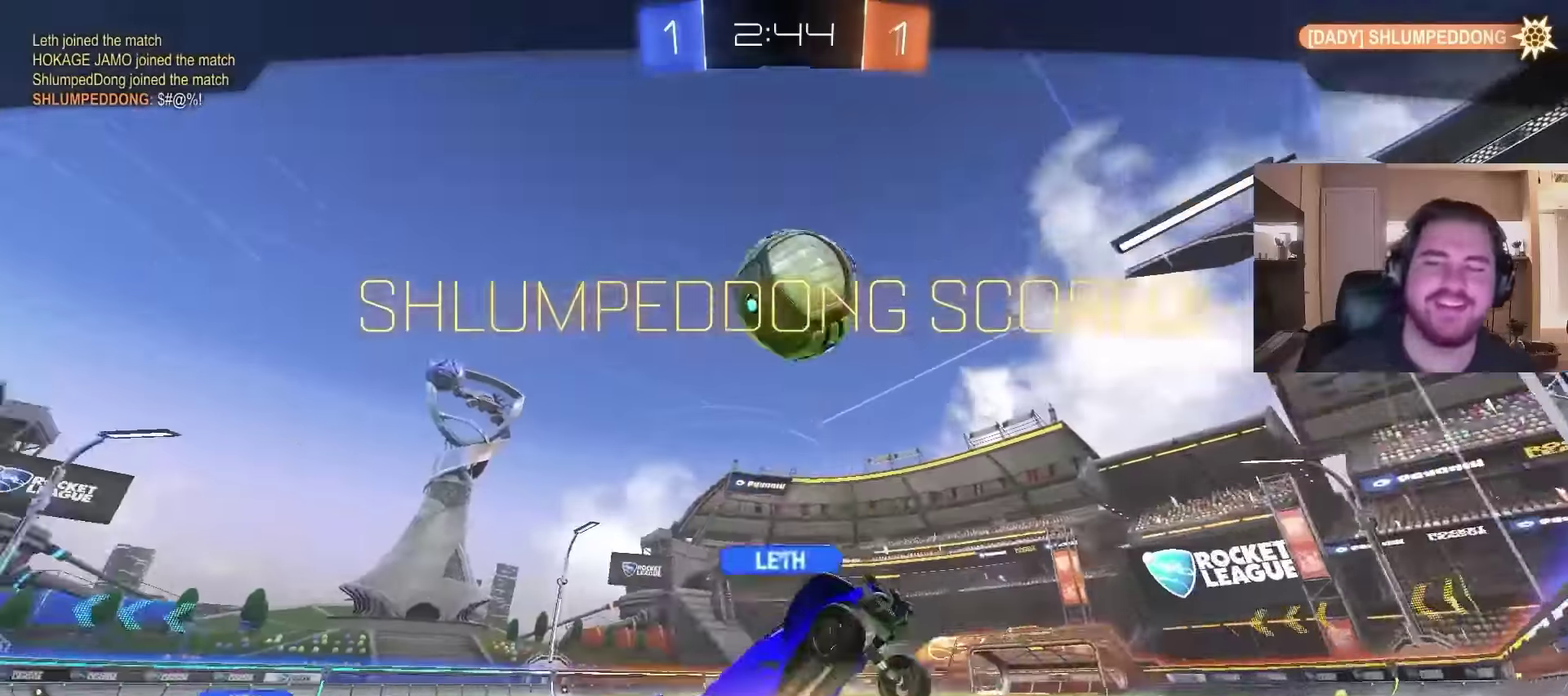
{"buttons": ["CROSS"], "left_stick": "center", "right_stick": "center", "events": [[367, "CROSS", "down"]]}
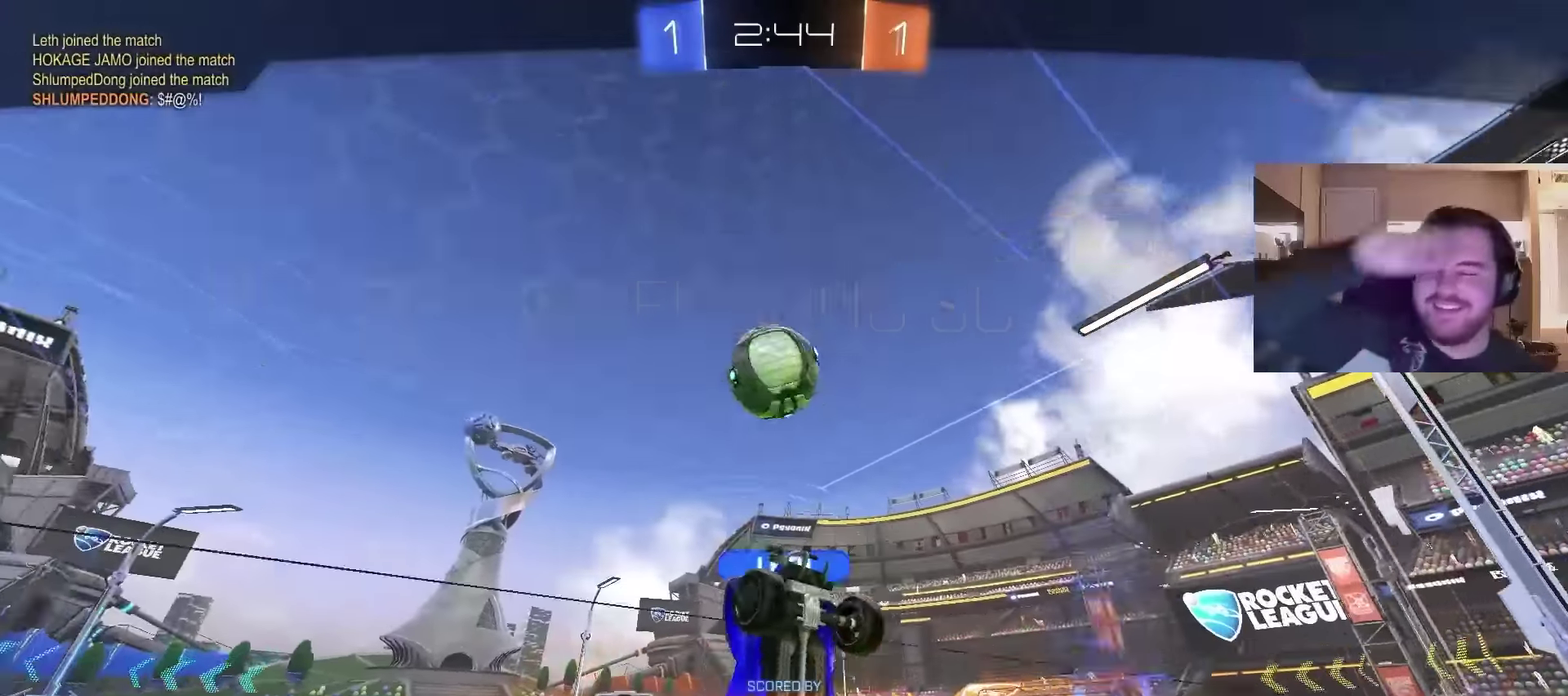
{"buttons": [], "left_stick": "center", "right_stick": "center", "events": [[34, "CROSS", "up"], [200, "CROSS", "down"], [367, "CROSS", "up"]]}
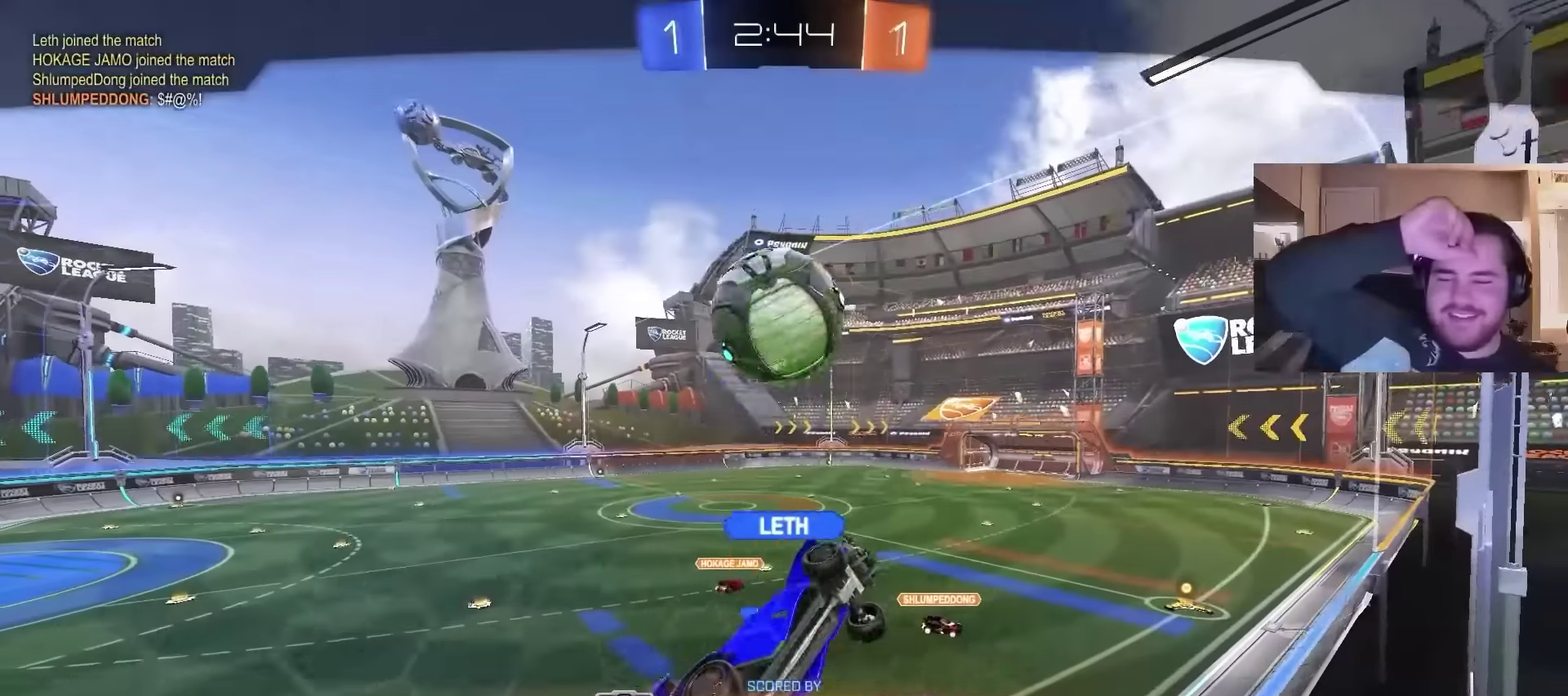
{"buttons": [], "left_stick": "center", "right_stick": "center", "events": [[167, "CROSS", "down"], [234, "CROSS", "up"]]}
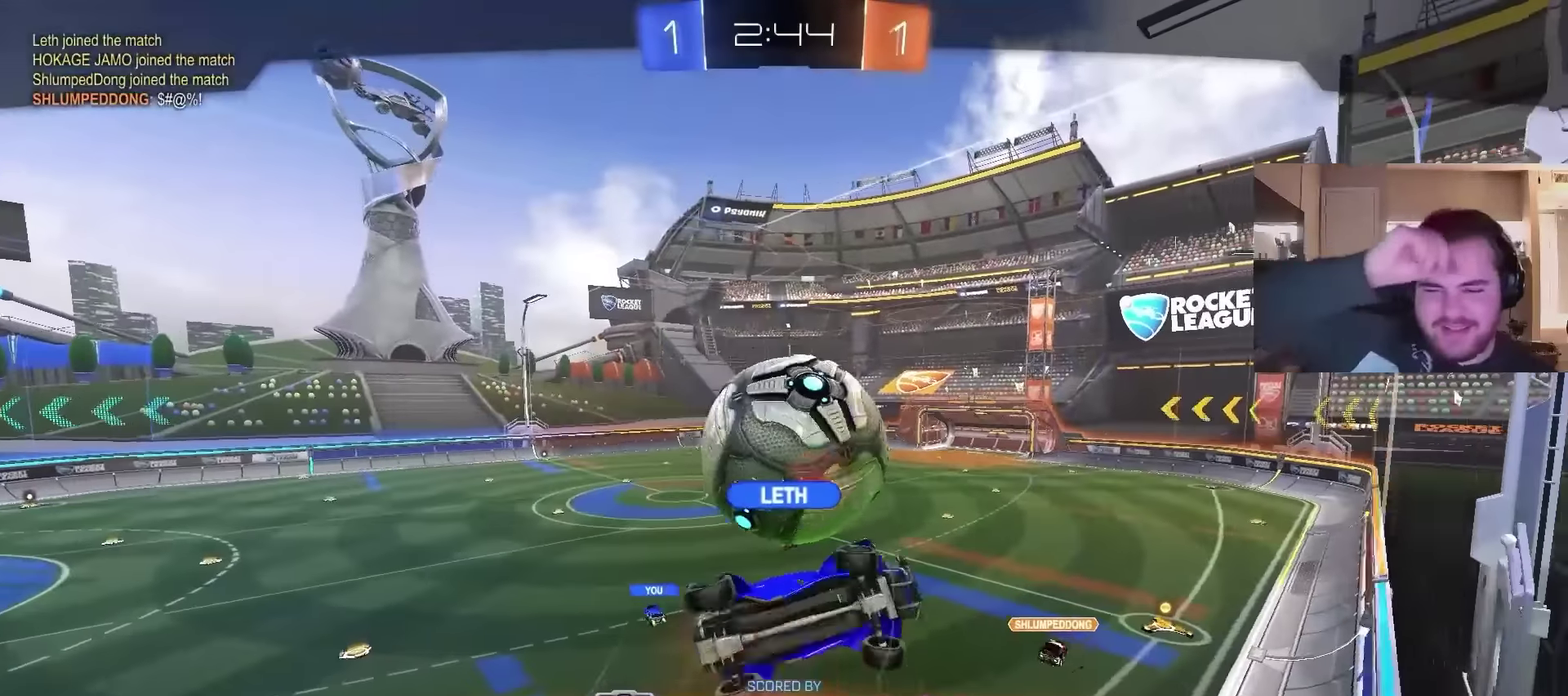
{"buttons": [], "left_stick": "center", "right_stick": "center", "events": [[67, "CROSS", "down"], [234, "CROSS", "up"], [367, "CROSS", "down"], [500, "CROSS", "up"]]}
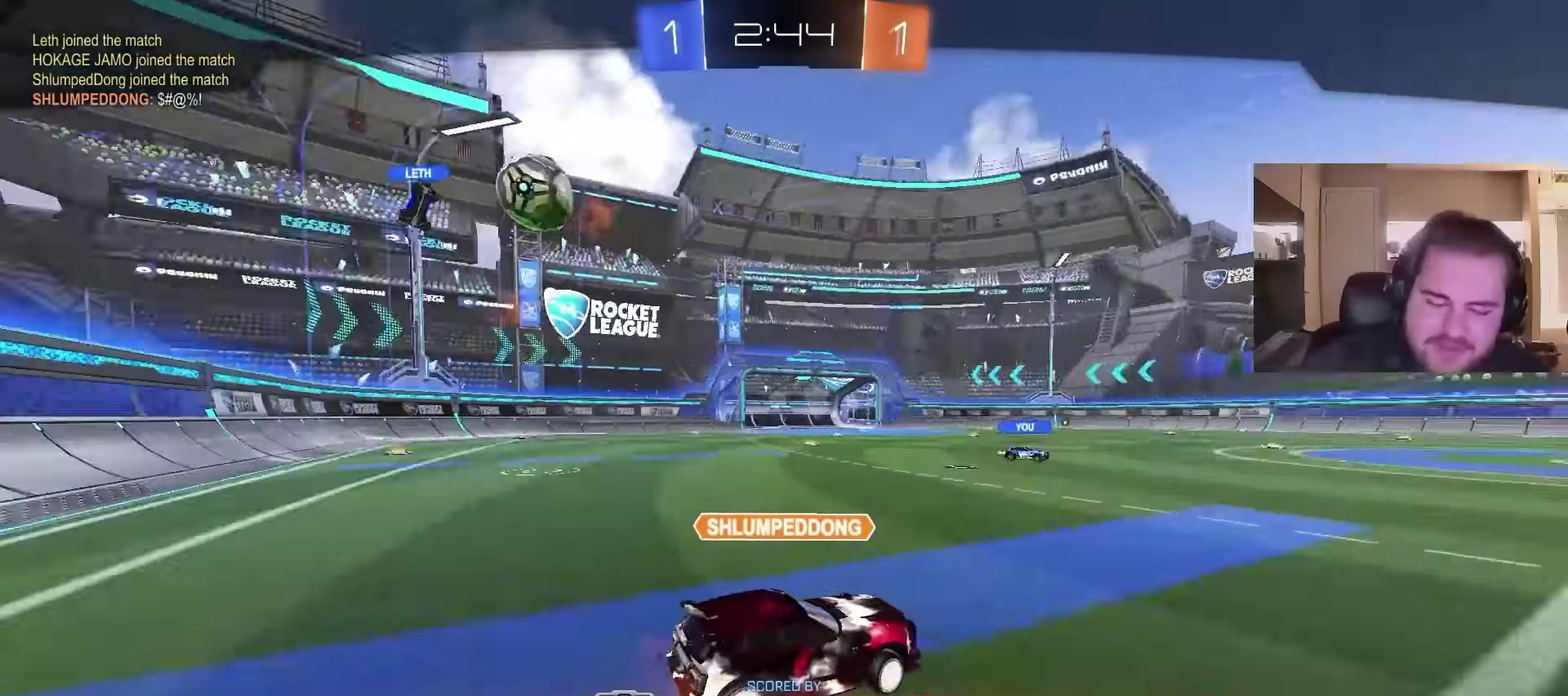
{"buttons": ["CROSS"], "left_stick": "center", "right_stick": "center", "events": [[134, "CROSS", "down"], [267, "CROSS", "up"], [400, "CROSS", "down"]]}
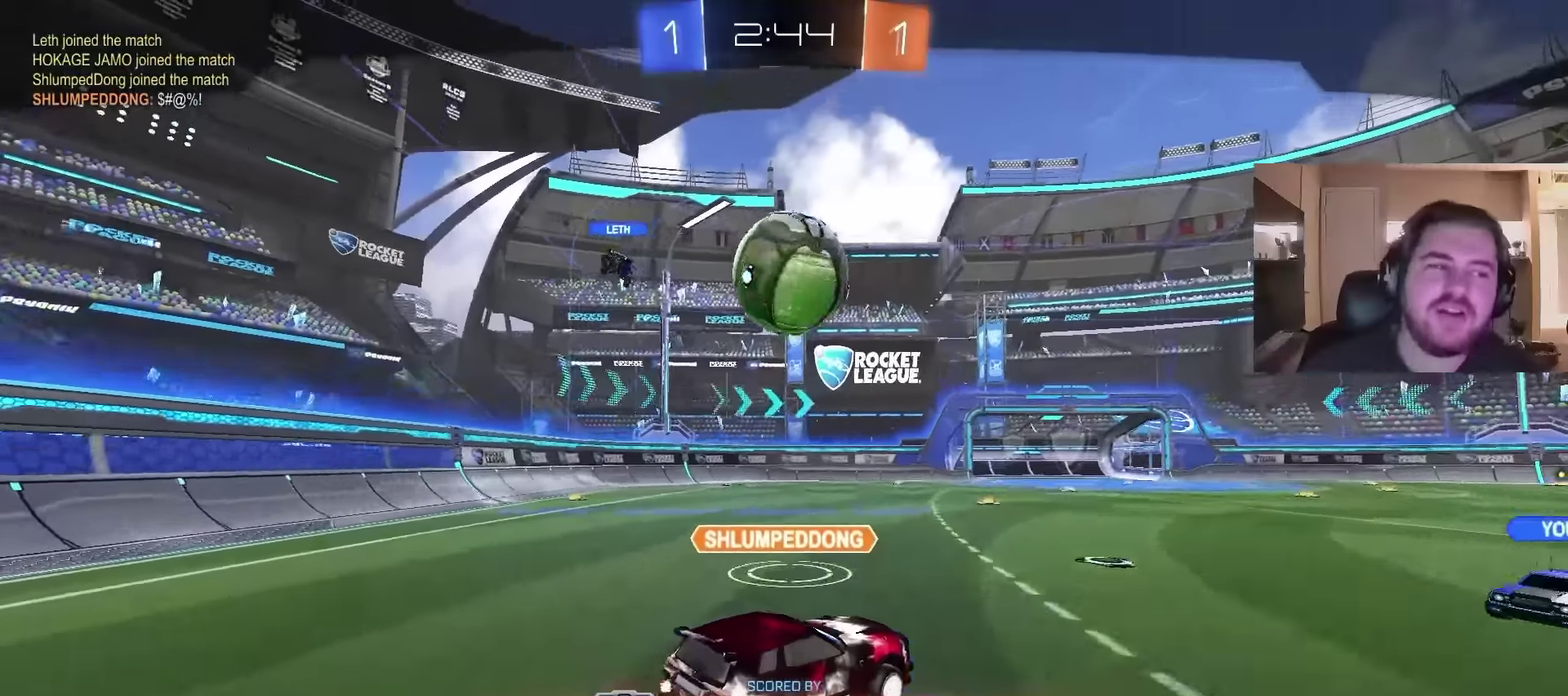
{"buttons": [], "left_stick": "center", "right_stick": "center", "events": [[34, "CROSS", "up"], [134, "CROSS", "down"], [267, "CROSS", "up"], [367, "CROSS", "down"], [500, "CROSS", "up"]]}
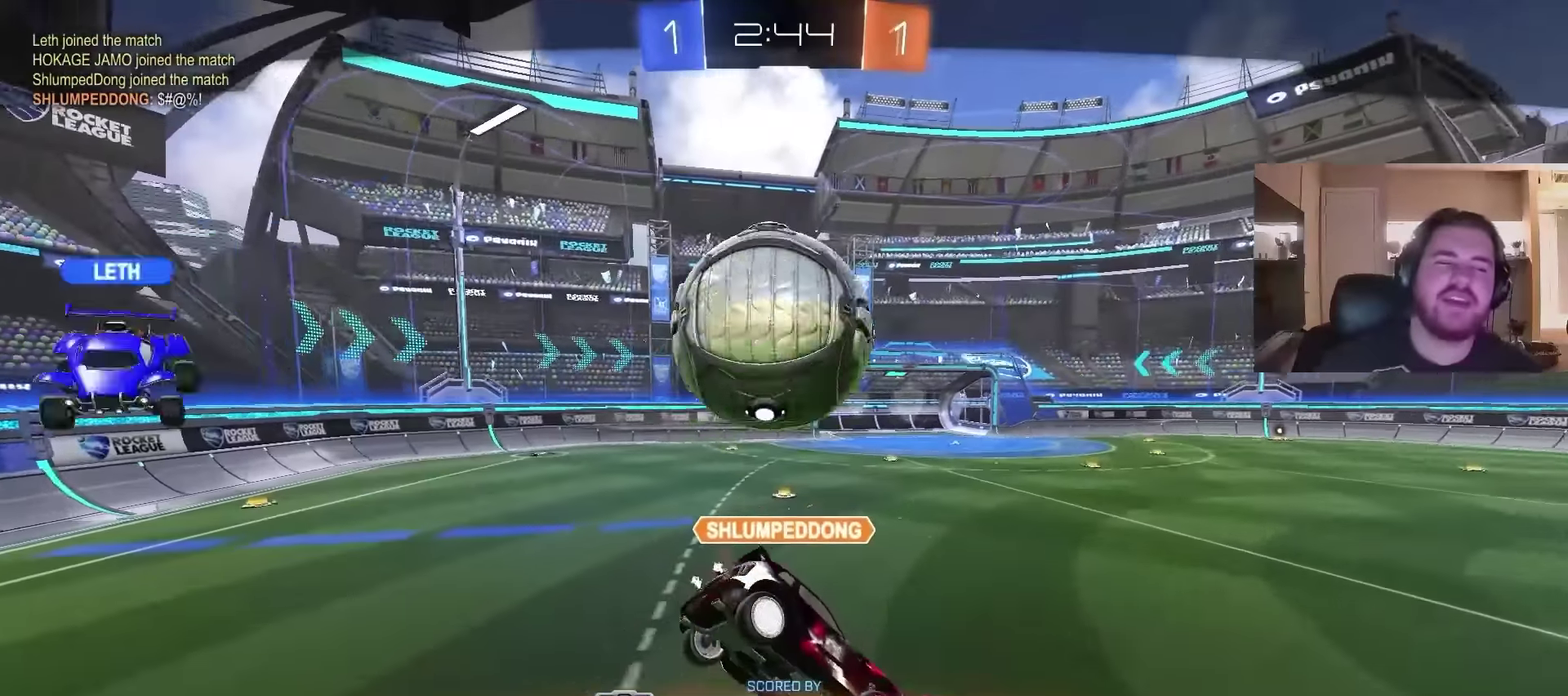
{"buttons": ["CROSS"], "left_stick": "center", "right_stick": "center", "events": [[100, "CROSS", "down"], [267, "CROSS", "up"], [434, "CROSS", "down"]]}
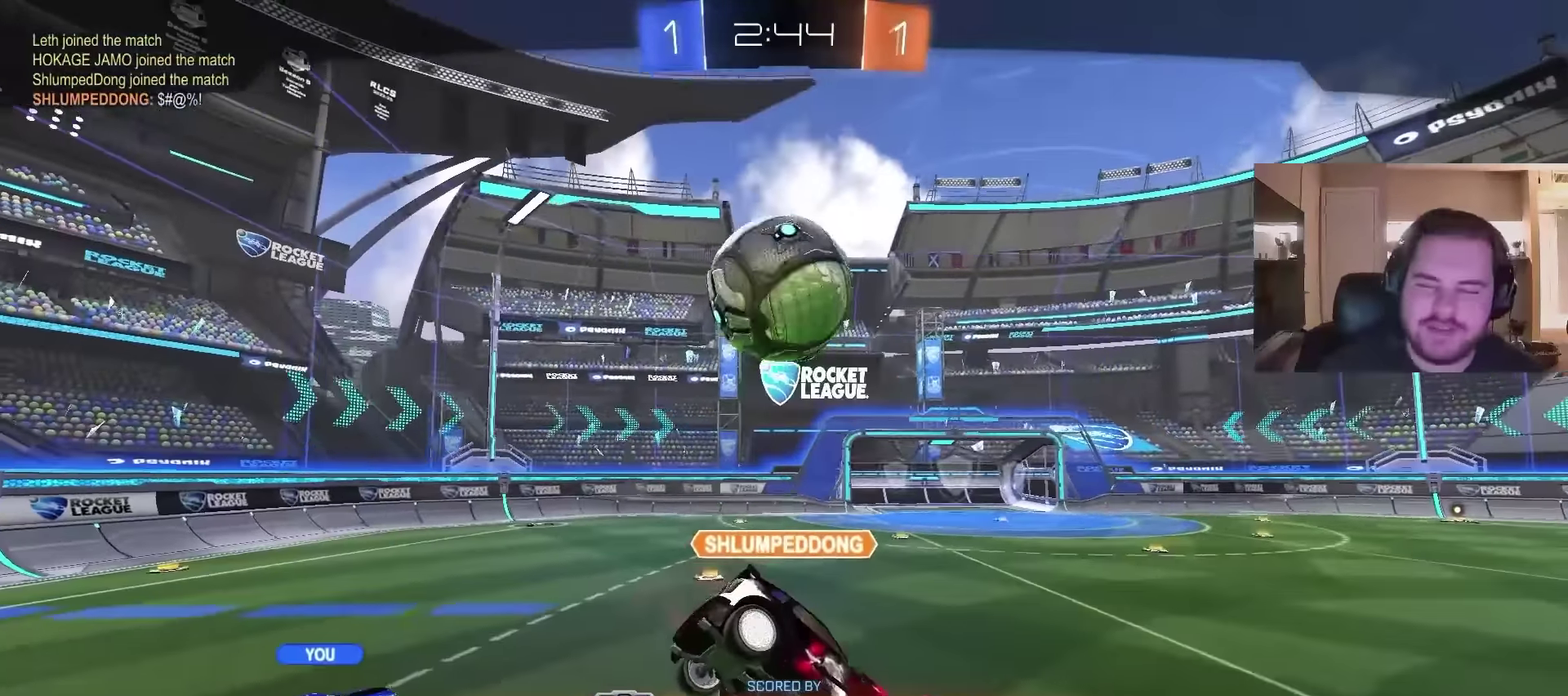
{"buttons": ["DPAD_LEFT"], "left_stick": "center", "right_stick": "center", "events": [[67, "CROSS", "up"], [334, "DPAD_UP", "down"], [400, "DPAD_UP", "up"], [500, "DPAD_LEFT", "down"]]}
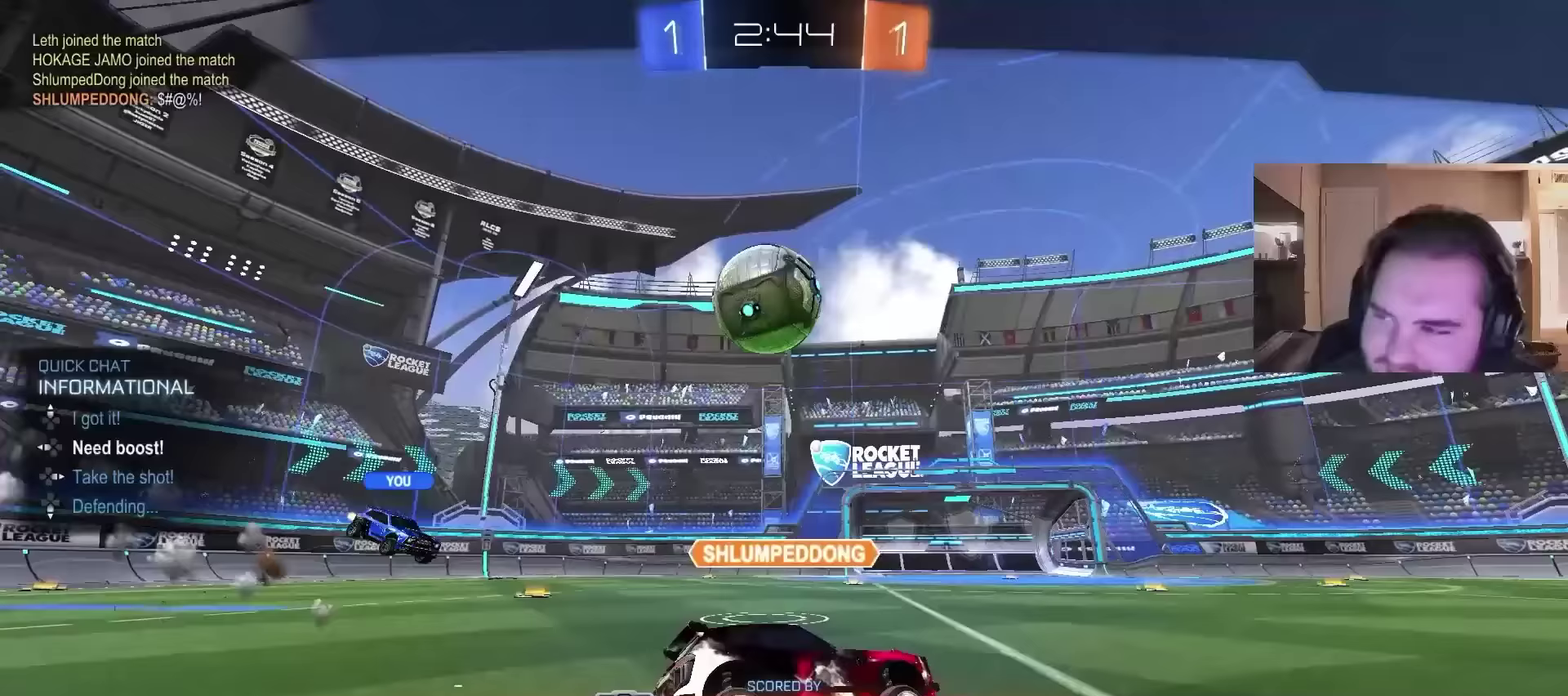
{"buttons": ["DPAD_UP"], "left_stick": "center", "right_stick": "center", "events": [[67, "DPAD_LEFT", "up"], [167, "DPAD_UP", "down"], [233, "DPAD_UP", "up"], [333, "DPAD_LEFT", "down"], [400, "DPAD_LEFT", "up"], [500, "DPAD_UP", "down"]]}
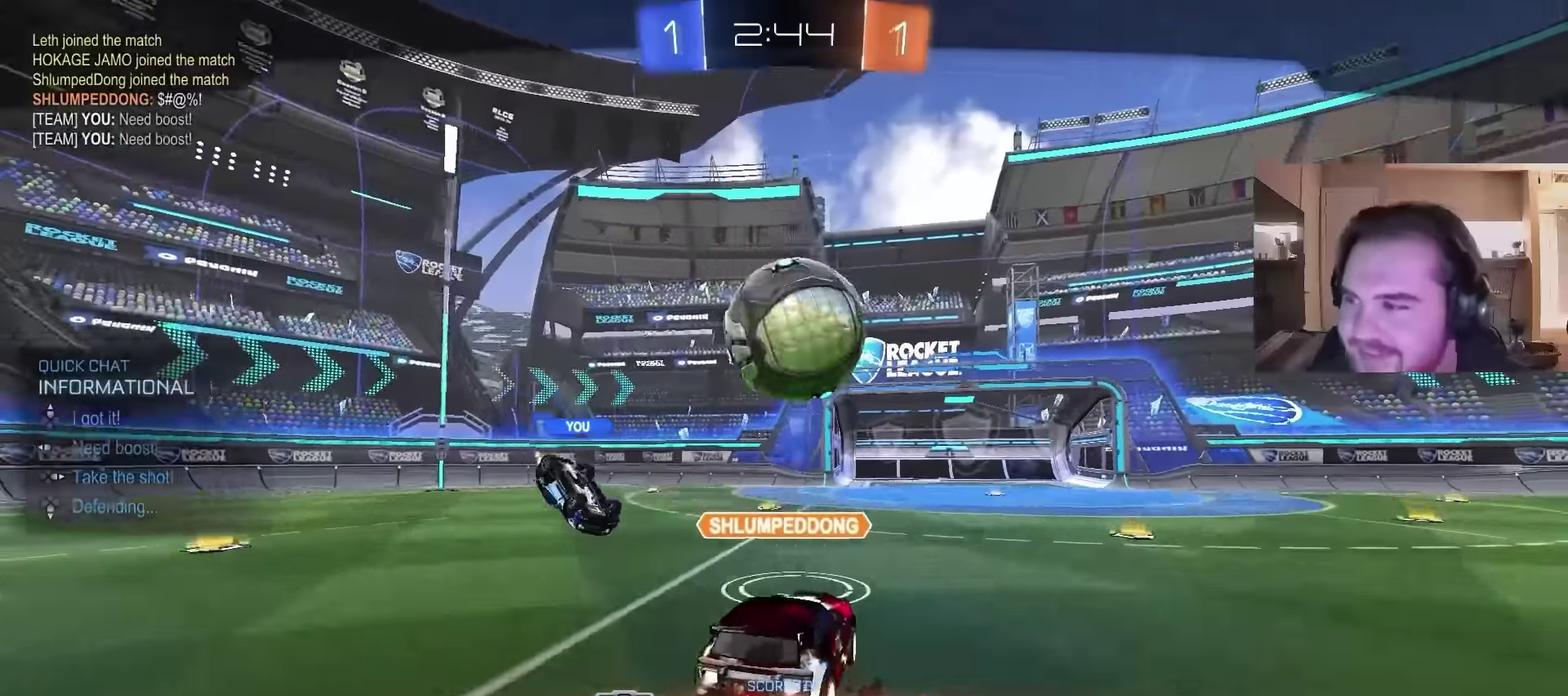
{"buttons": [], "left_stick": "center", "right_stick": "center", "events": [[67, "DPAD_UP", "up"], [167, "DPAD_LEFT", "down"], [267, "DPAD_LEFT", "up"], [333, "CROSS", "down"], [433, "CROSS", "up"]]}
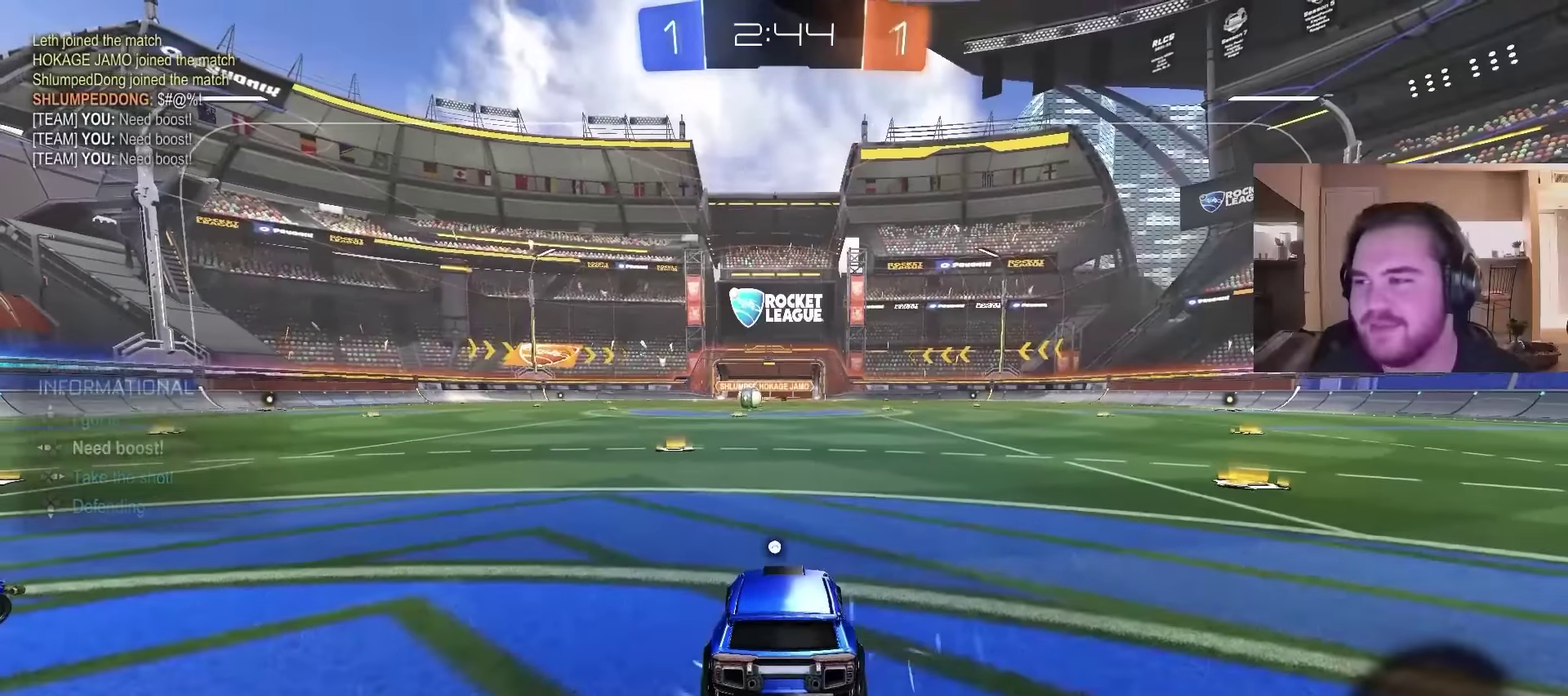
{"buttons": ["R3"], "left_stick": "center", "right_stick": "center", "events": [[100, "TRIANGLE", "down"], [167, "TRIANGLE", "up"], [200, "left_stick", "up-left"], [433, "left_stick", "center"], [467, "R3", "down"]]}
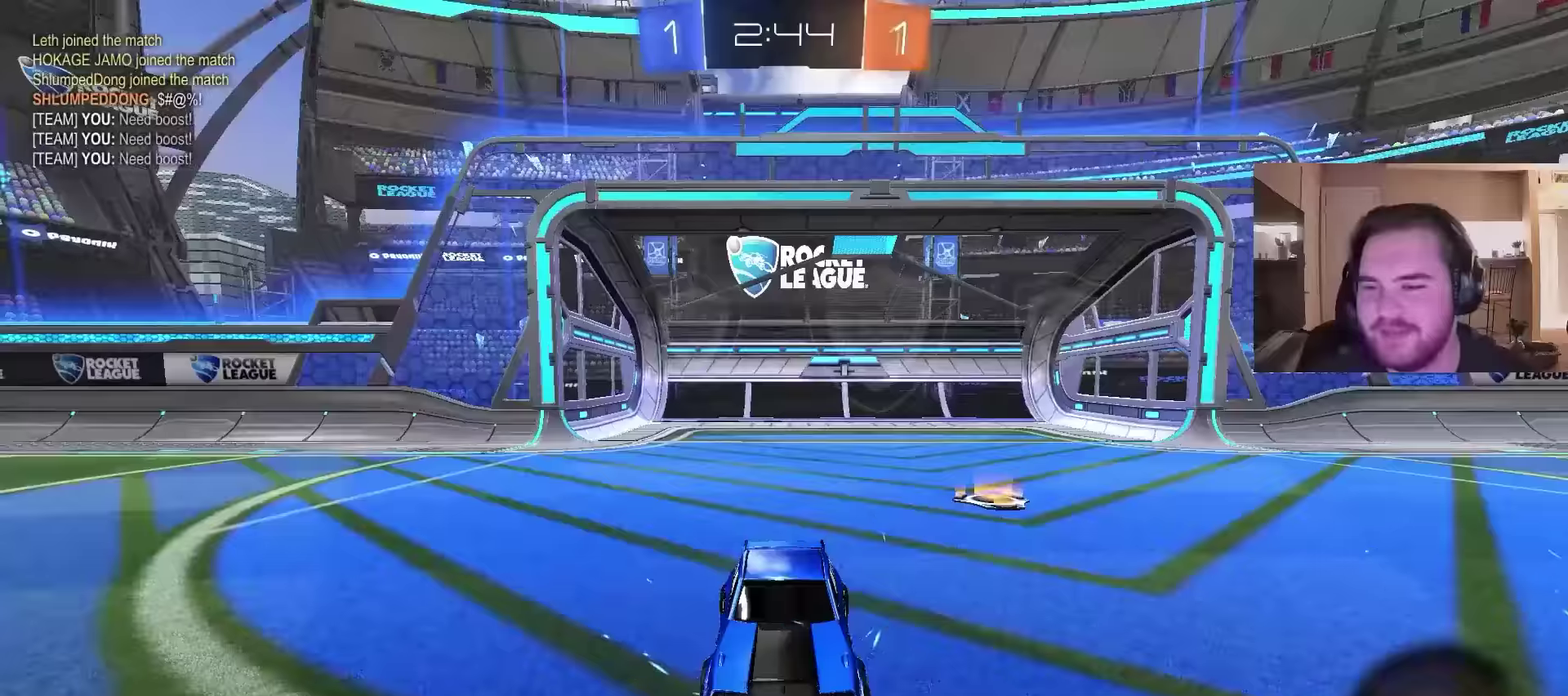
{"buttons": ["TRIANGLE"], "left_stick": "center", "right_stick": "center", "events": [[100, "R3", "up"], [100, "left_stick", "left"], [133, "right_stick", "left"], [300, "right_stick", "center"], [367, "left_stick", "center"], [467, "TRIANGLE", "down"]]}
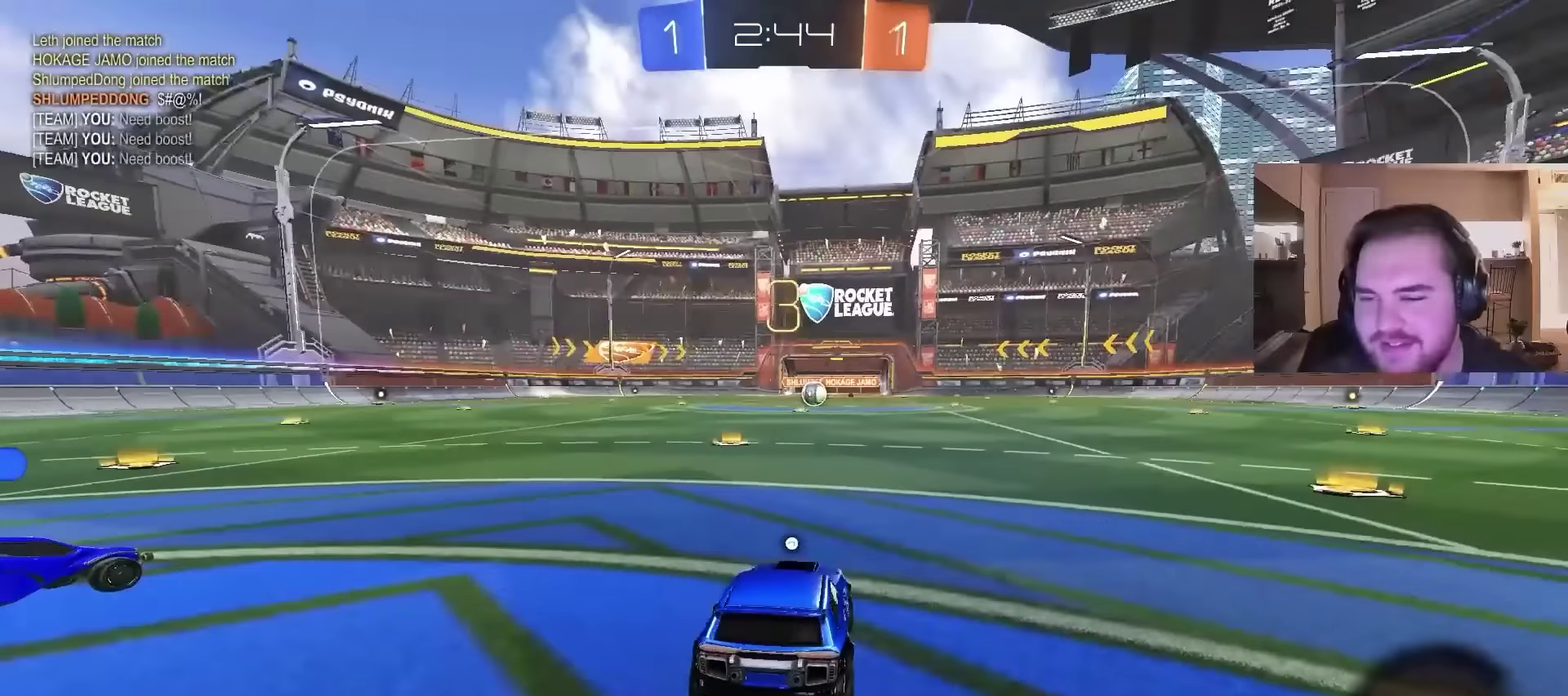
{"buttons": [], "left_stick": "up-left", "right_stick": "left", "events": [[33, "TRIANGLE", "up"], [100, "TRIANGLE", "down"], [233, "TRIANGLE", "up"], [267, "left_stick", "up-left"], [333, "SQUARE", "down"], [433, "SQUARE", "up"], [467, "right_stick", "left"]]}
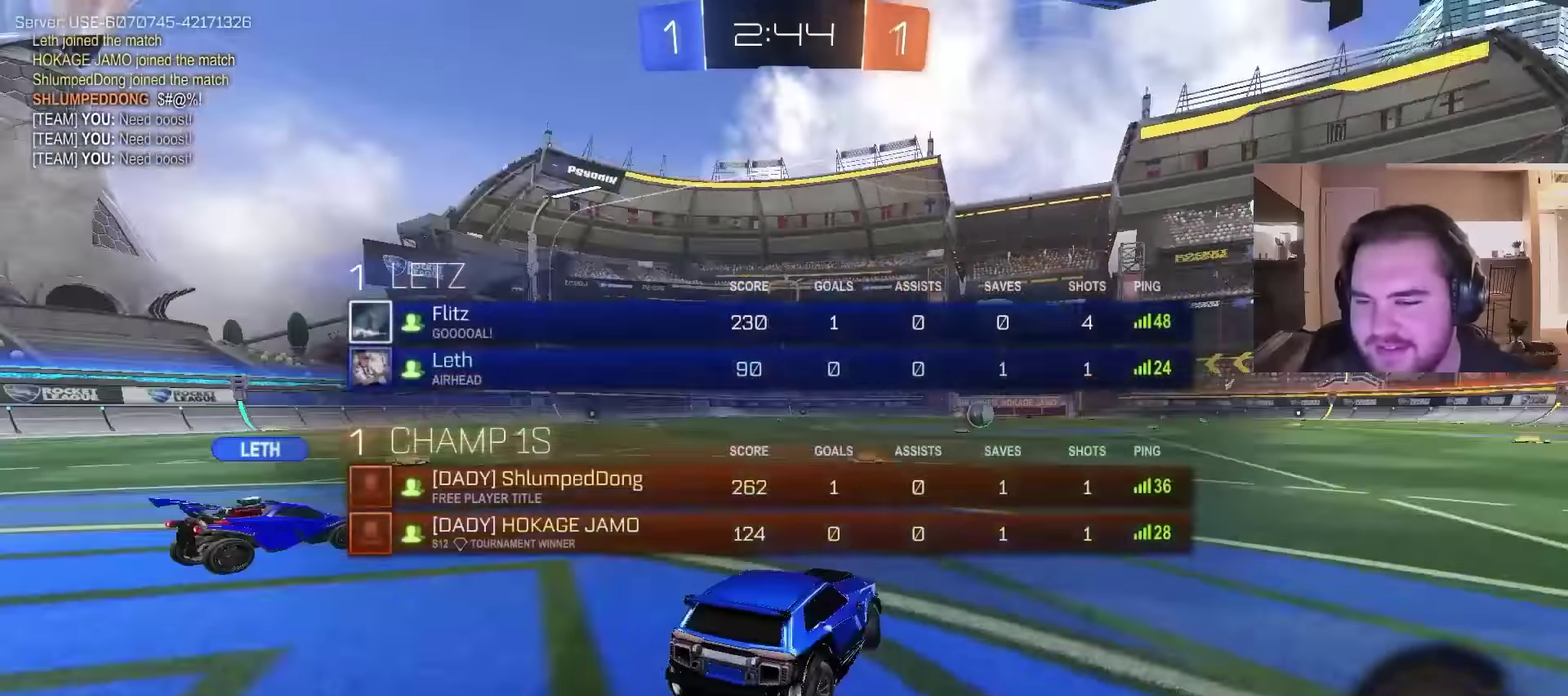
{"buttons": [], "left_stick": "up-left", "right_stick": "left", "events": []}
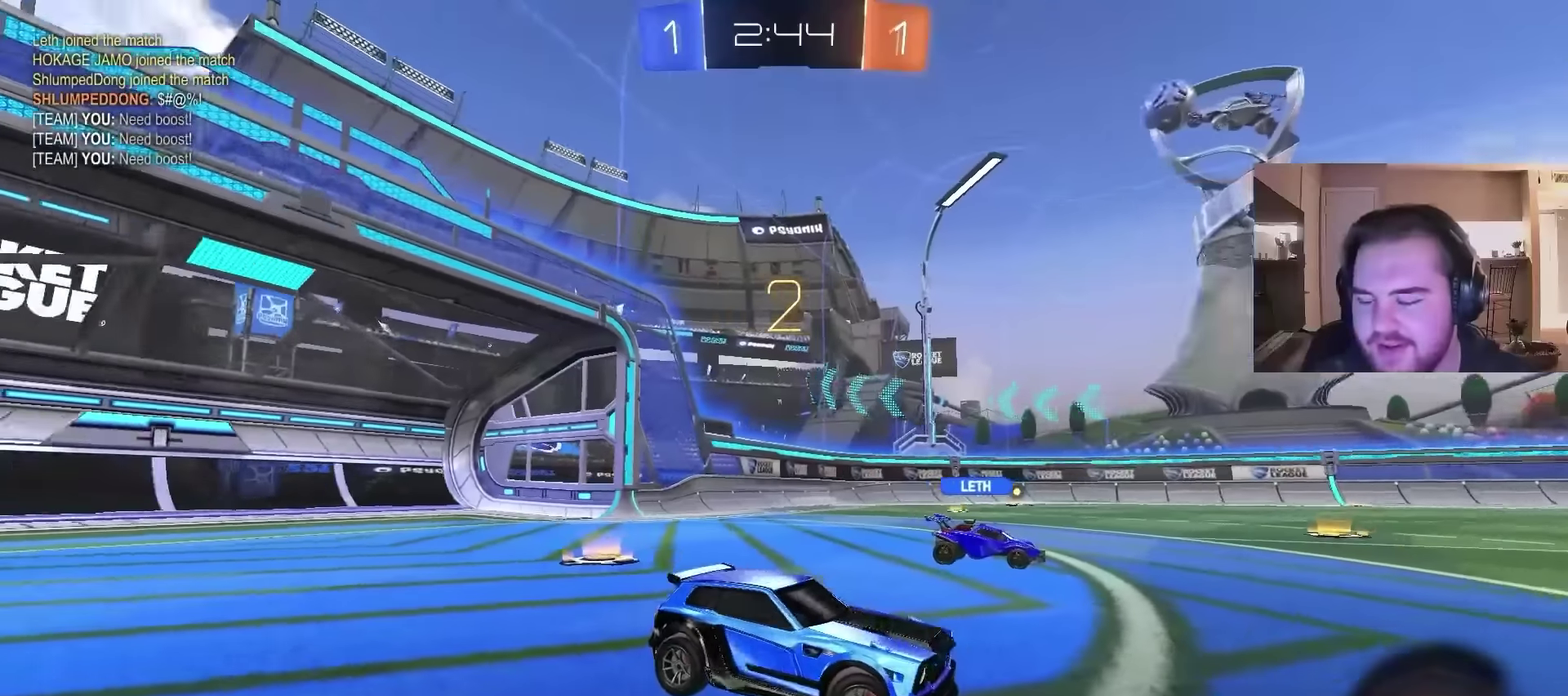
{"buttons": [], "left_stick": "center", "right_stick": "left", "events": [[100, "left_stick", "down-right"], [167, "left_stick", "up-left"], [267, "left_stick", "center"]]}
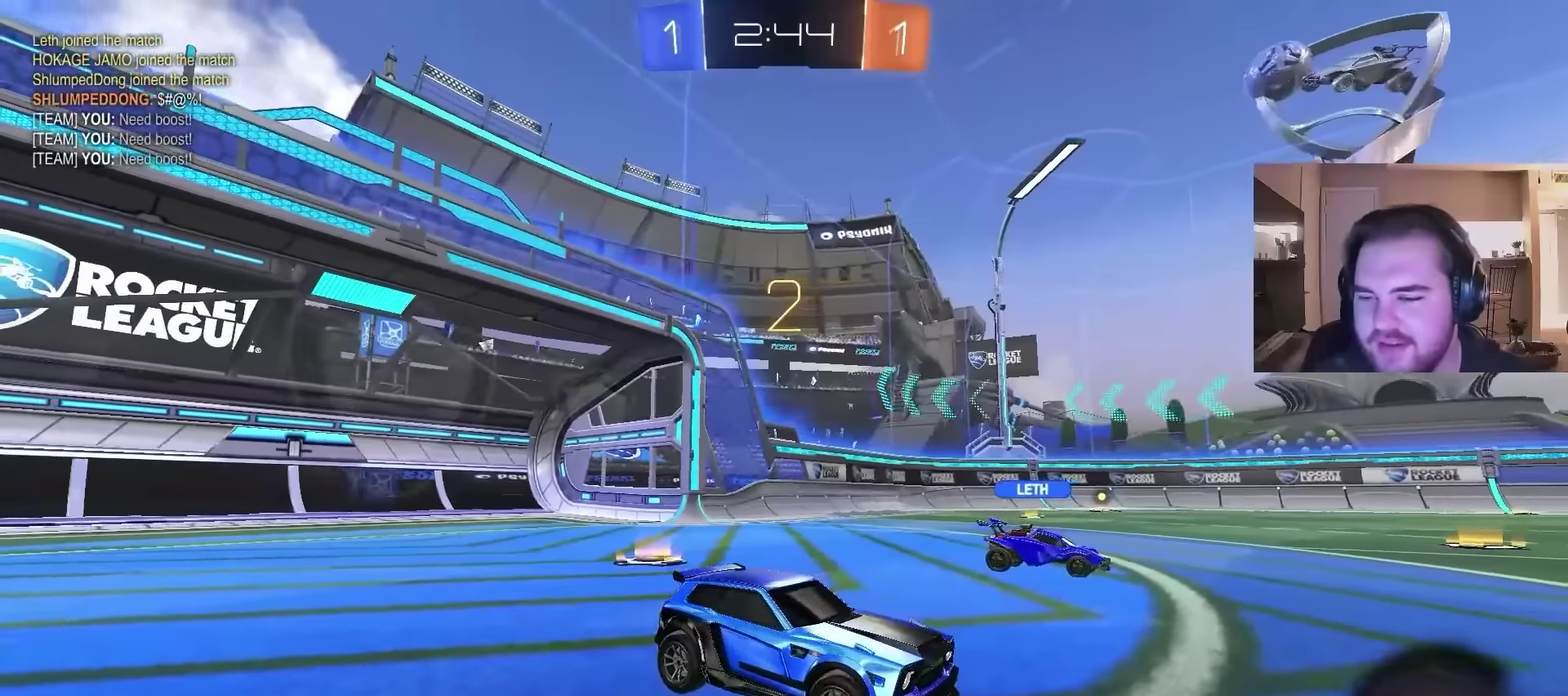
{"buttons": ["R2"], "left_stick": "right", "right_stick": "center", "events": [[100, "left_stick", "right"], [133, "right_stick", "center"], [300, "R2", "down"]]}
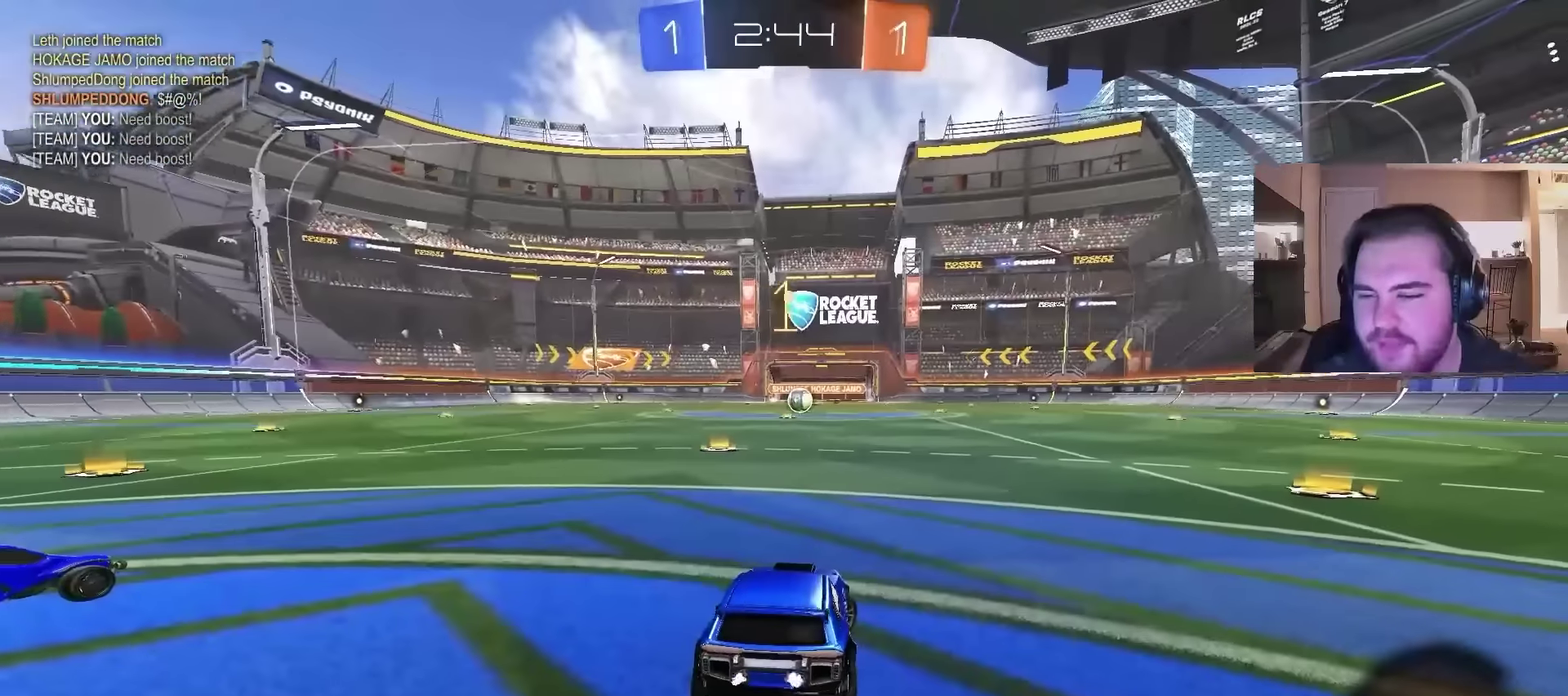
{"buttons": ["R2"], "left_stick": "up-right", "right_stick": "center", "events": [[367, "left_stick", "up-right"]]}
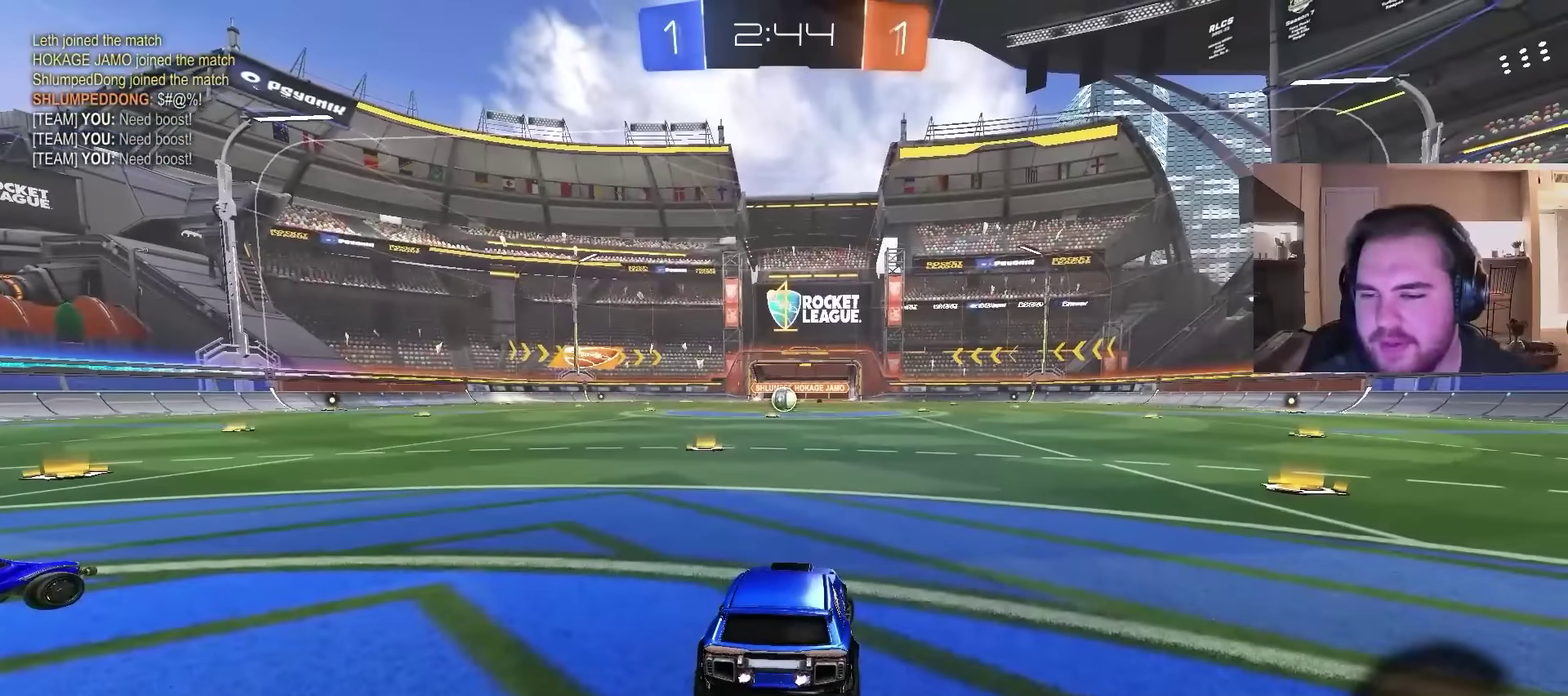
{"buttons": ["R2"], "left_stick": "up-right", "right_stick": "center", "events": []}
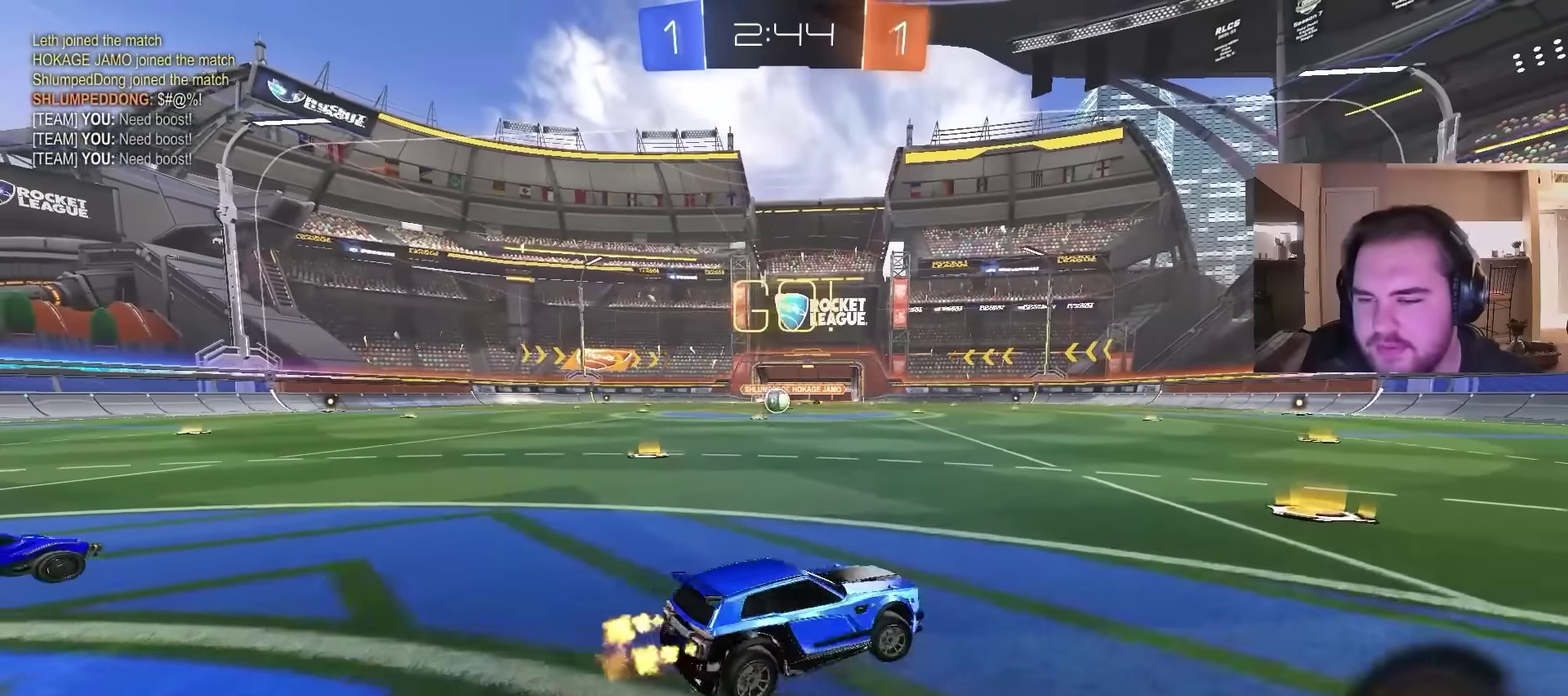
{"buttons": ["R2"], "left_stick": "up-right", "right_stick": "center", "events": []}